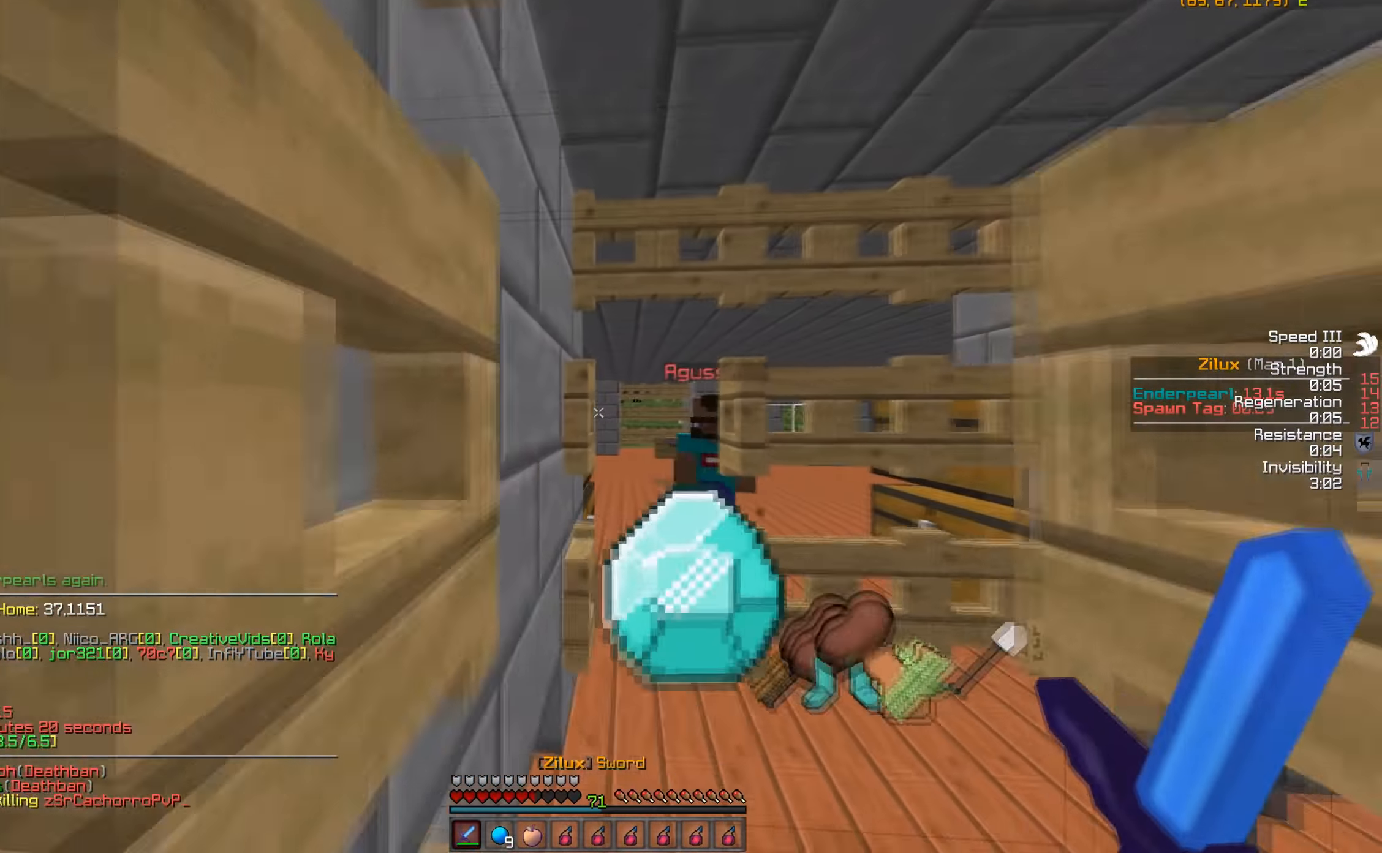
Gameplay with keyboard and mouse; each line is a JSON object with the keys and mouse buttons held at the frame after it. "events" lists presses ("down") and releases ("up") of "a", "d", "s", "w", "mouse_left" and "mouse_right" between this image and that frame as [ms after this image, input, new state], when the widget could be followed in between. "mouse_left", "mouse_right" = the "left", "right" buttons of the "mouse" list. No other keys are recorded. Fast repeated clicks can show as one long hold. Mouse movement is not recorded.
{"keys": ["a", "w"], "mouse": ["left"], "events": [[100, "a", "up"], [100, "mouse_left", "down"], [150, "mouse_left", "up"], [233, "mouse_left", "down"], [300, "mouse_left", "up"], [350, "mouse_left", "down"], [450, "a", "down"], [450, "mouse_left", "up"], [500, "mouse_left", "down"]]}
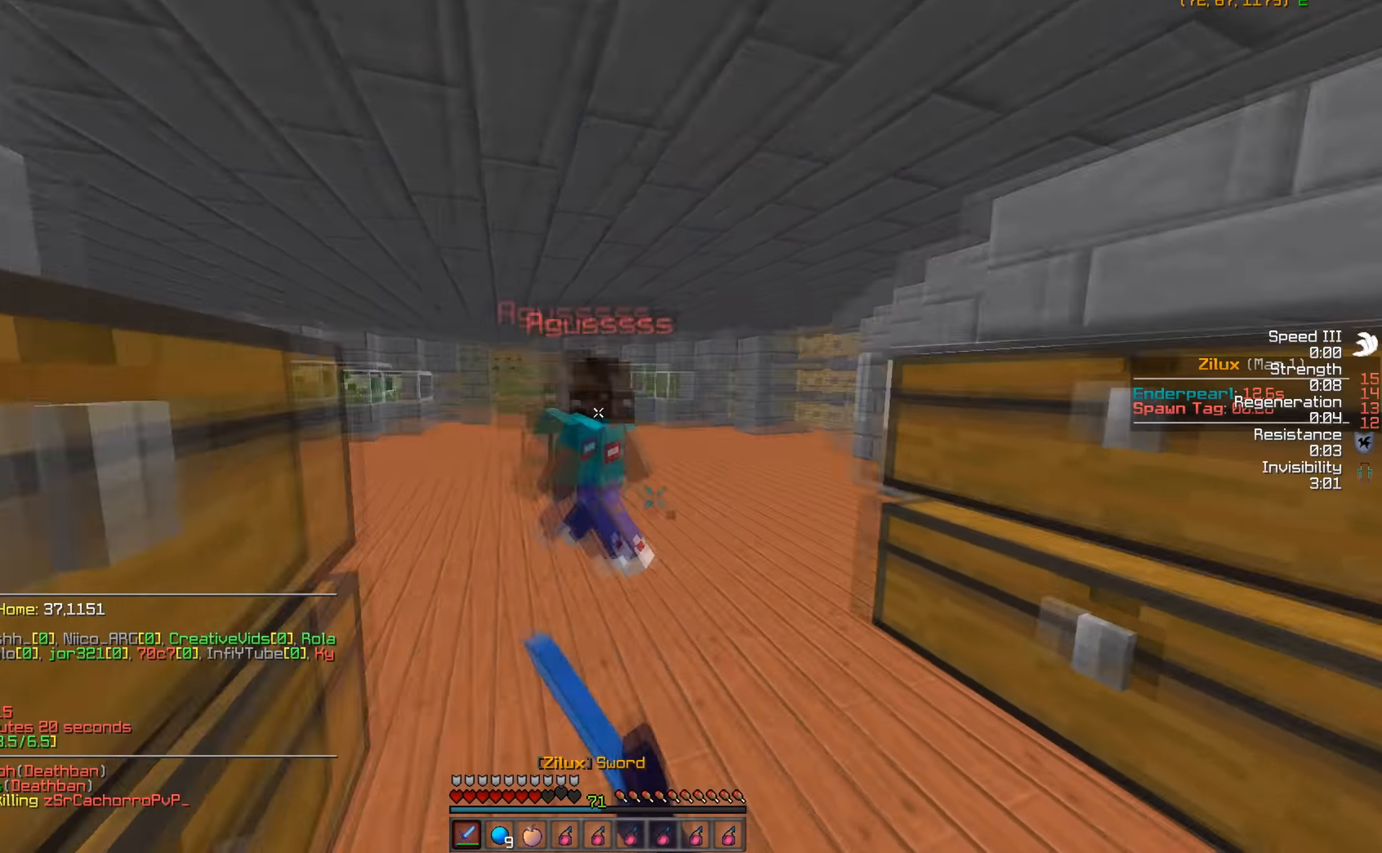
{"keys": ["s"], "mouse": ["left"], "events": [[50, "a", "up"], [100, "mouse_left", "up"], [150, "mouse_left", "down"], [250, "mouse_left", "up"], [300, "mouse_left", "down"], [300, "w", "up"], [350, "a", "down"], [400, "mouse_left", "up"], [433, "mouse_left", "down"], [433, "s", "down"], [500, "a", "up"]]}
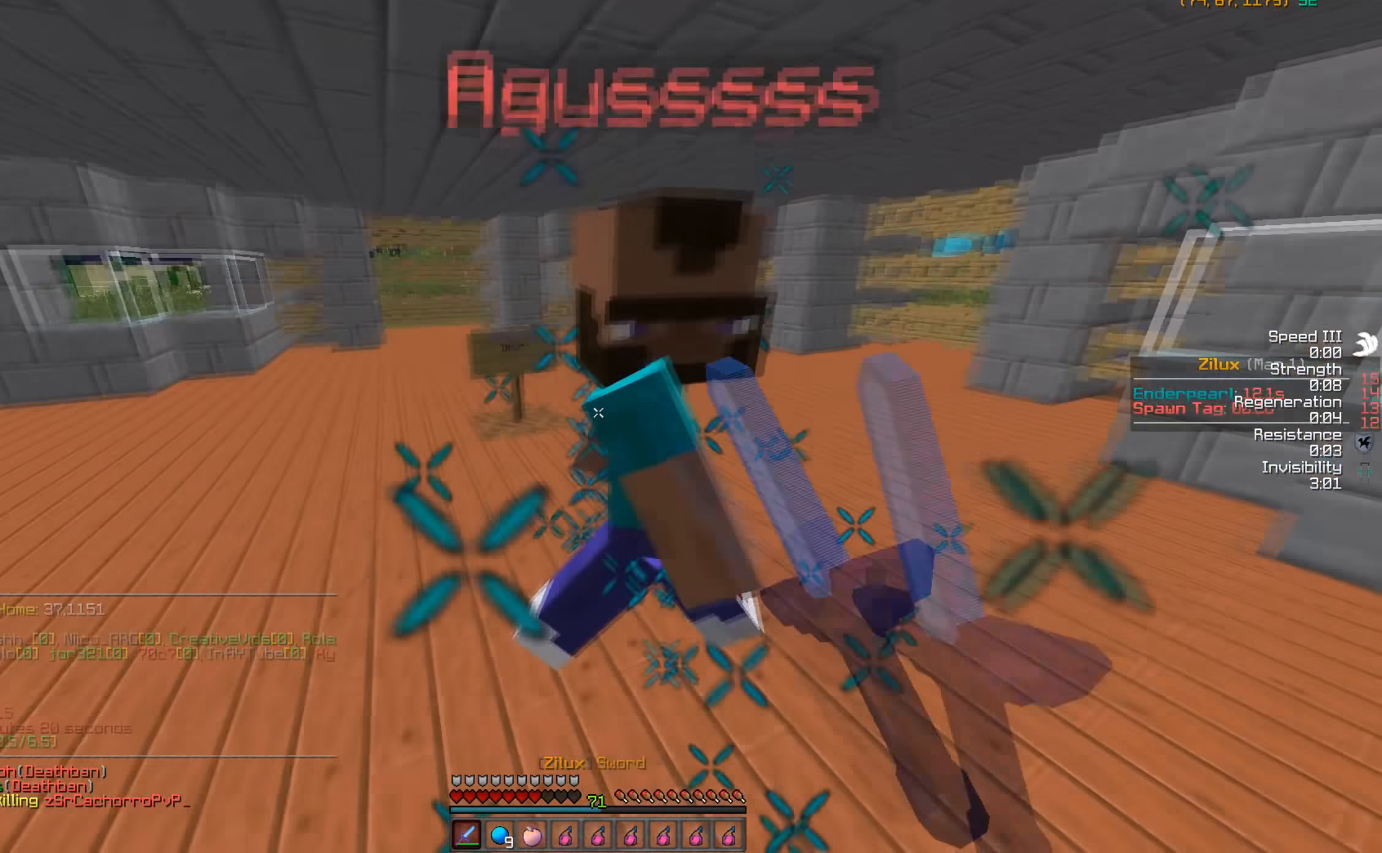
{"keys": ["a"], "mouse": [], "events": [[50, "mouse_left", "up"], [50, "s", "up"], [100, "mouse_left", "down"], [100, "w", "down"], [200, "mouse_left", "up"], [233, "mouse_left", "down"], [350, "mouse_left", "up"], [400, "a", "down"], [400, "mouse_left", "down"], [450, "w", "up"], [500, "mouse_left", "up"]]}
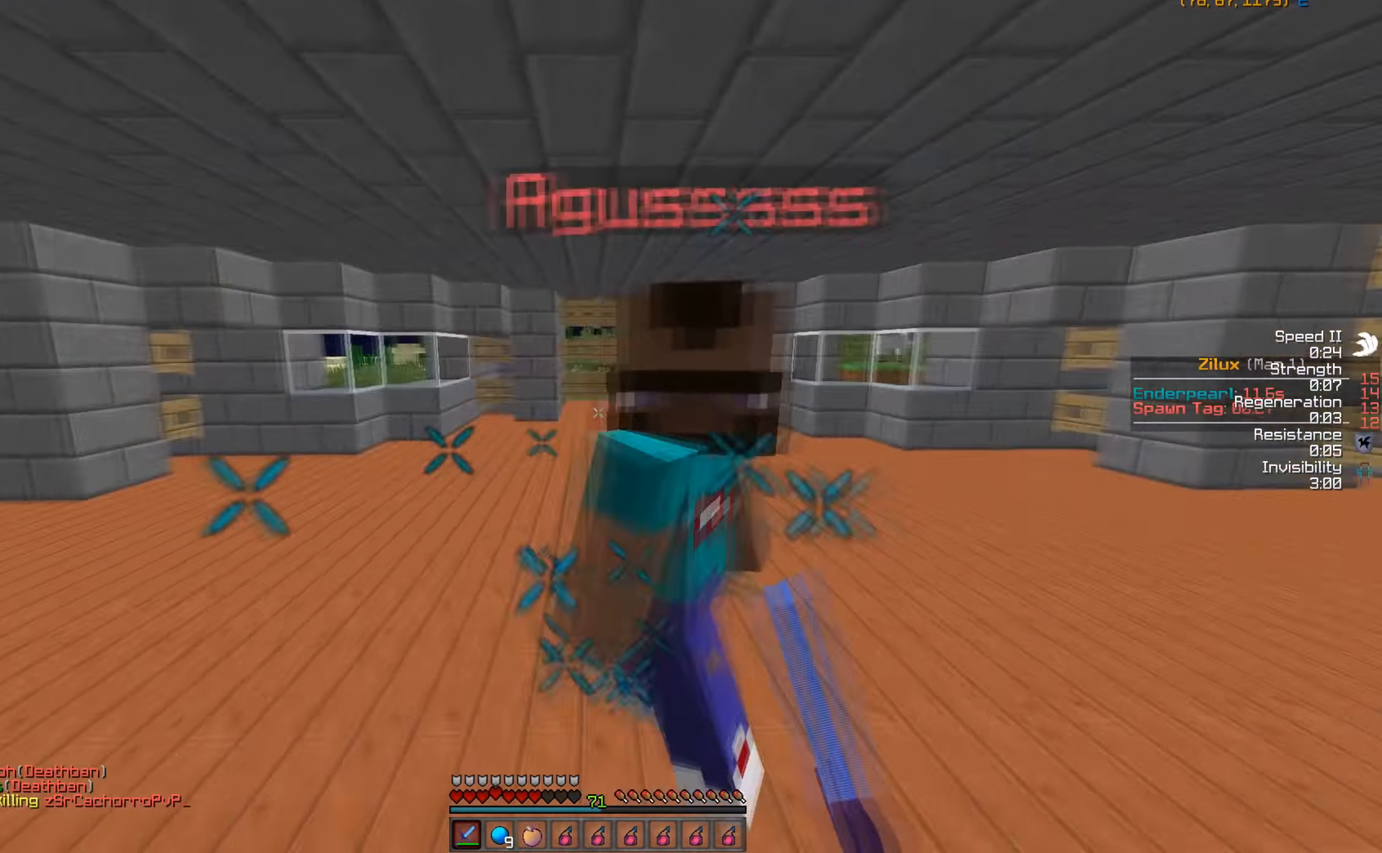
{"keys": ["w"], "mouse": ["right"], "events": [[83, "mouse_left", "down"], [100, "a", "up"], [150, "mouse_left", "up"], [183, "s", "down"], [250, "mouse_left", "down"], [250, "s", "up"], [300, "w", "down"], [350, "mouse_left", "up"], [500, "mouse_right", "down"]]}
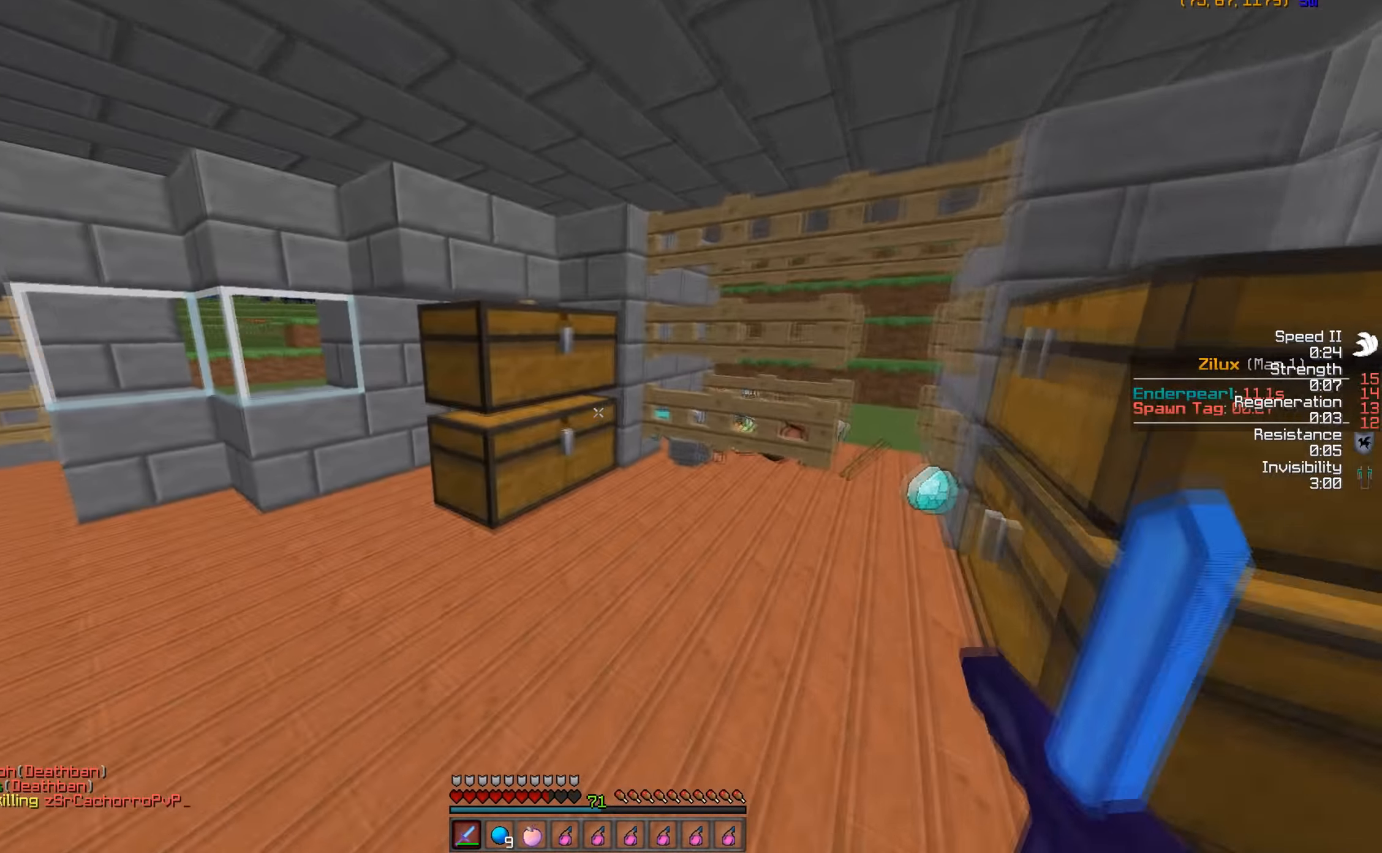
{"keys": [], "mouse": [], "events": [[50, "w", "up"], [100, "mouse_right", "up"], [200, "mouse_right", "down"], [300, "mouse_right", "up"]]}
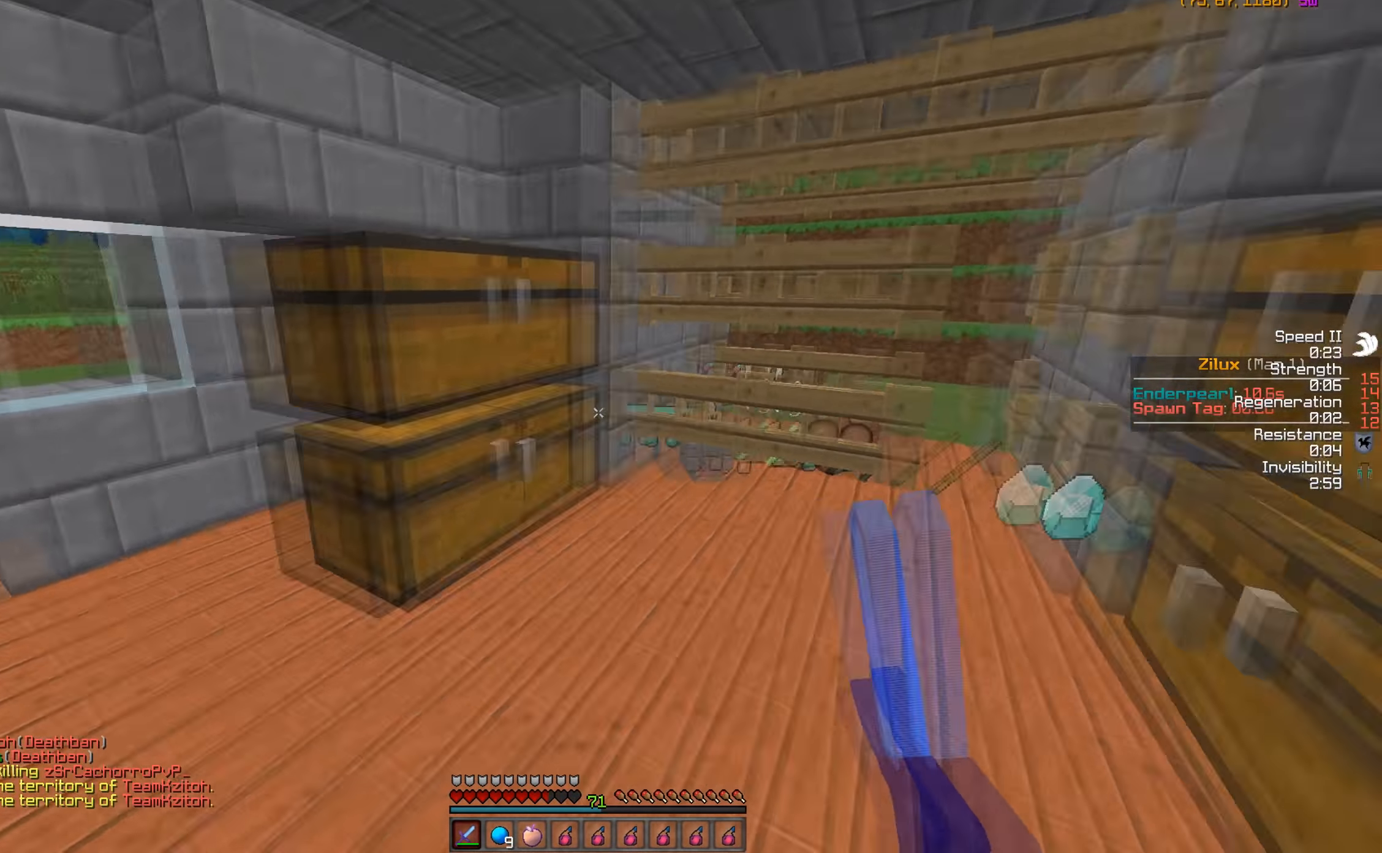
{"keys": ["w"], "mouse": [], "events": [[100, "w", "down"]]}
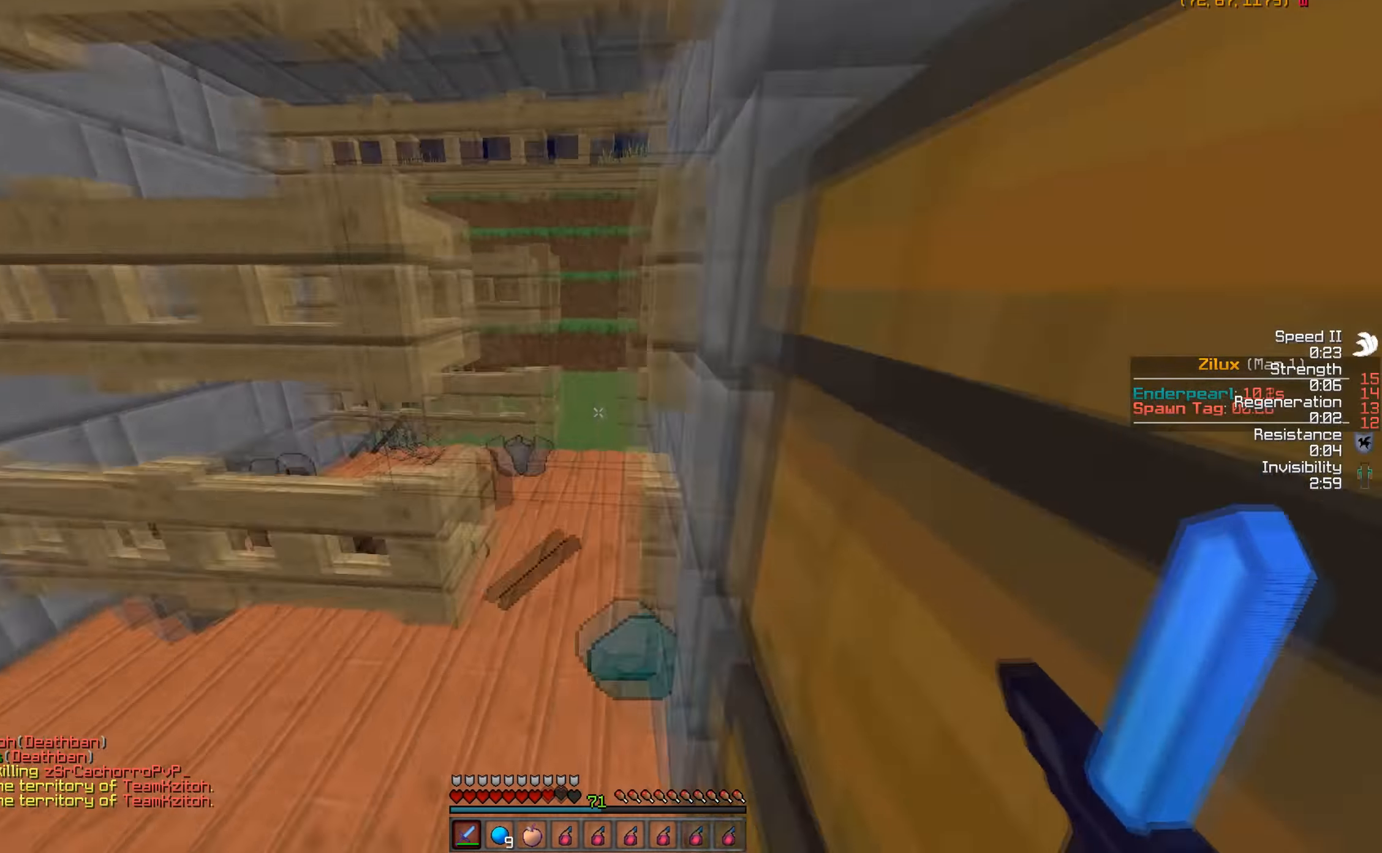
{"keys": ["d", "w"], "mouse": [], "events": [[184, "d", "down"], [200, "w", "up"], [500, "w", "down"]]}
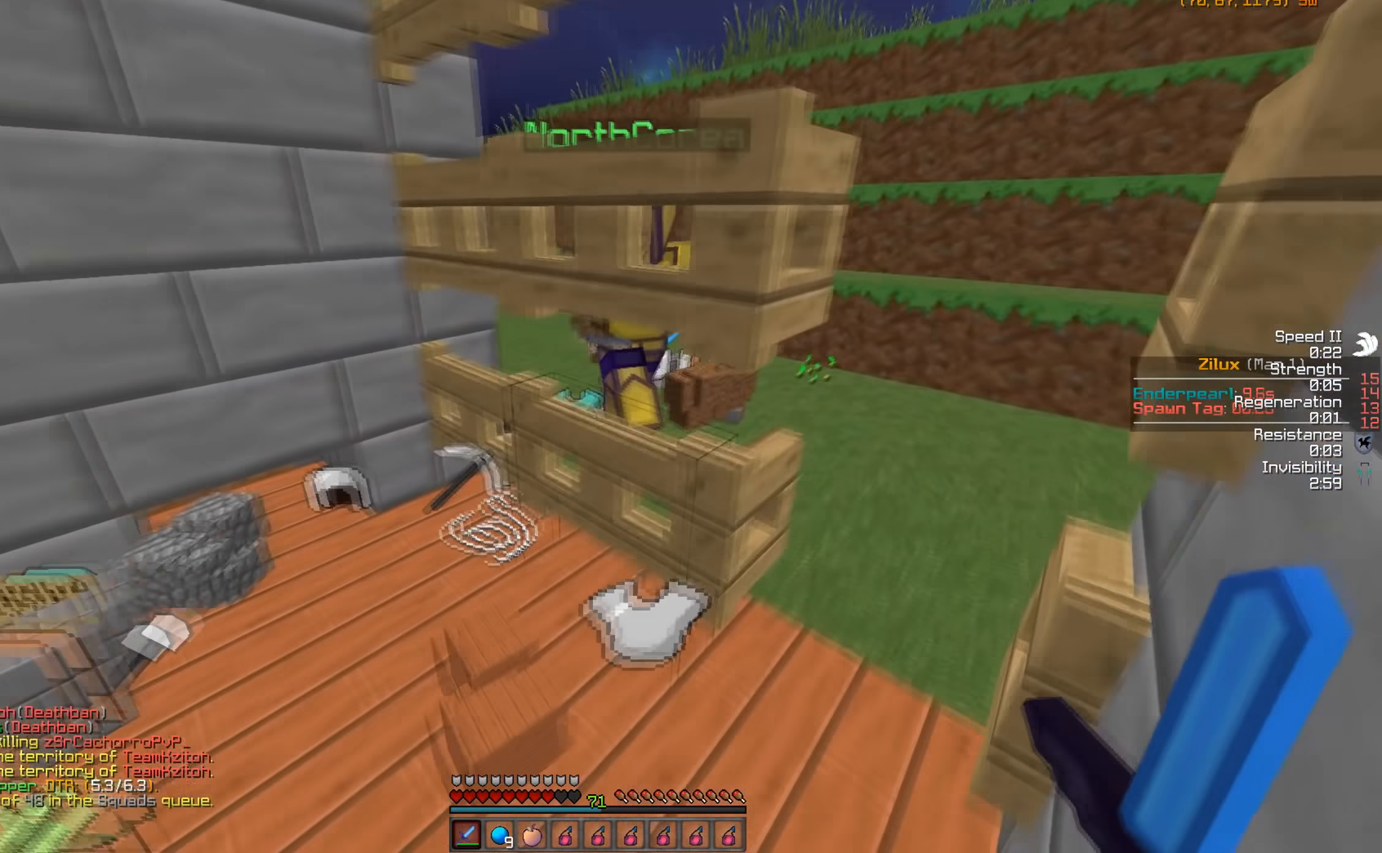
{"keys": [], "mouse": [], "events": [[250, "mouse_left", "down"], [250, "w", "up"], [300, "d", "up"], [350, "mouse_left", "up"]]}
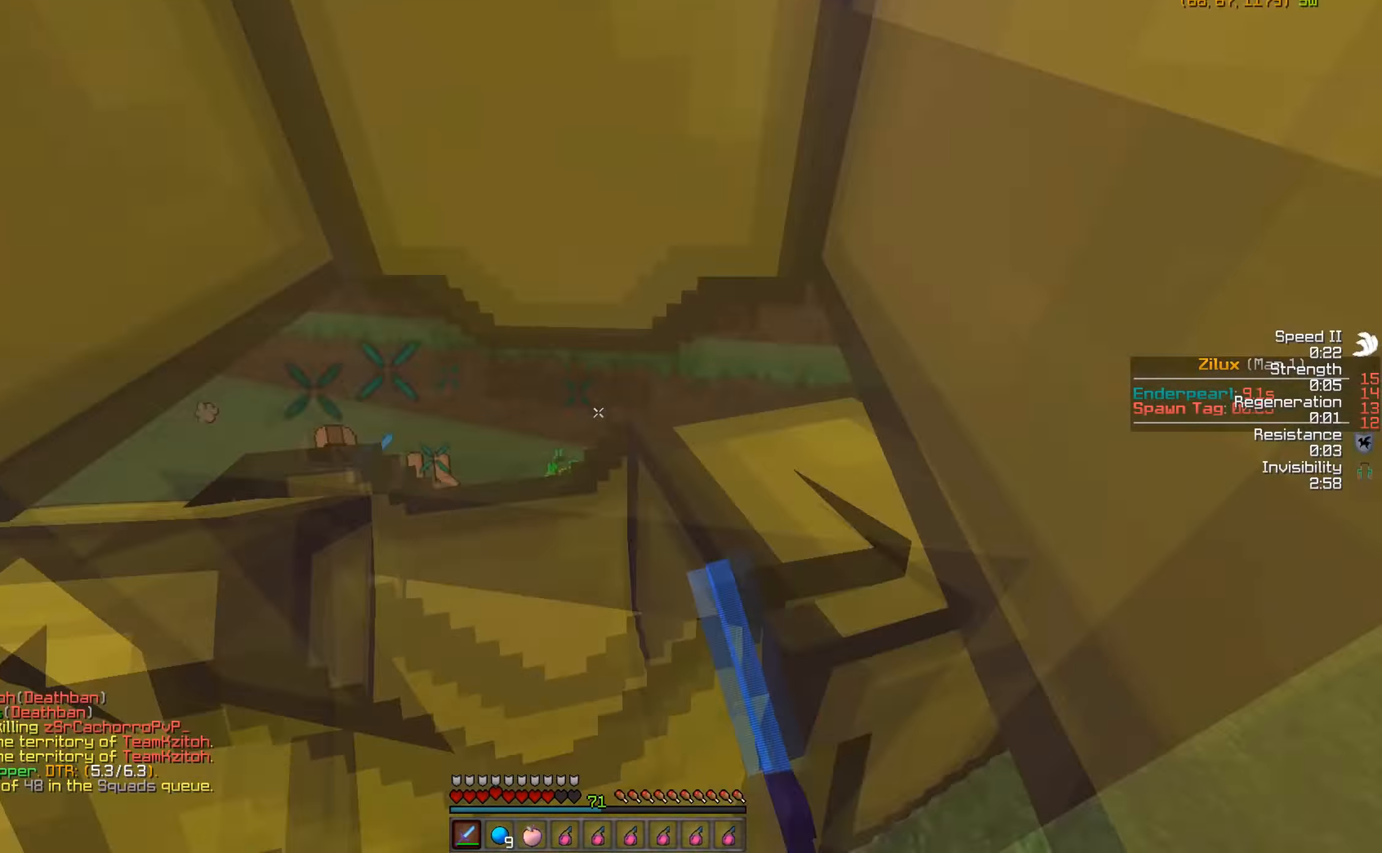
{"keys": [], "mouse": [], "events": [[200, "a", "down"], [400, "a", "up"]]}
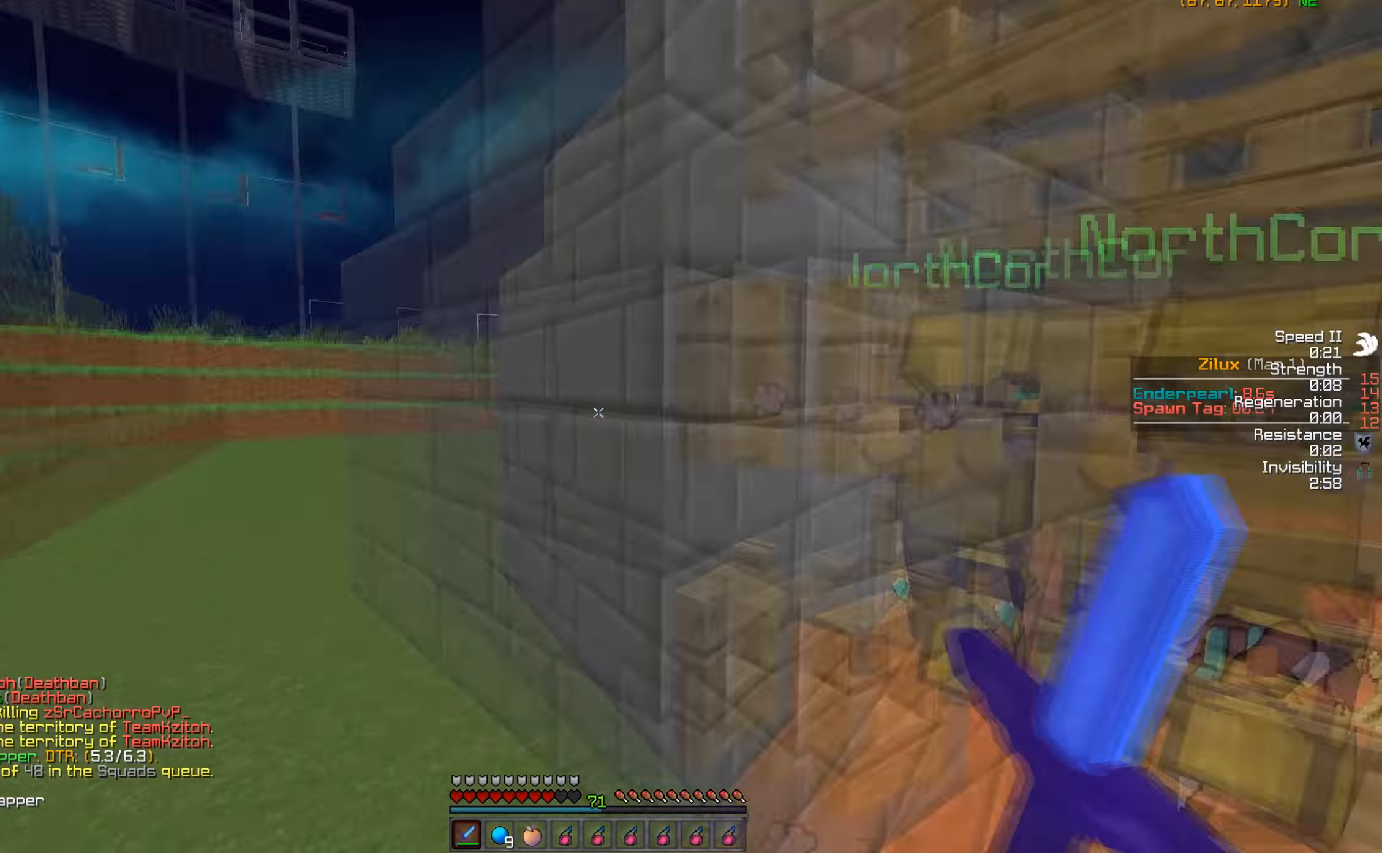
{"keys": ["a", "w"], "mouse": [], "events": [[400, "a", "down"], [484, "w", "down"]]}
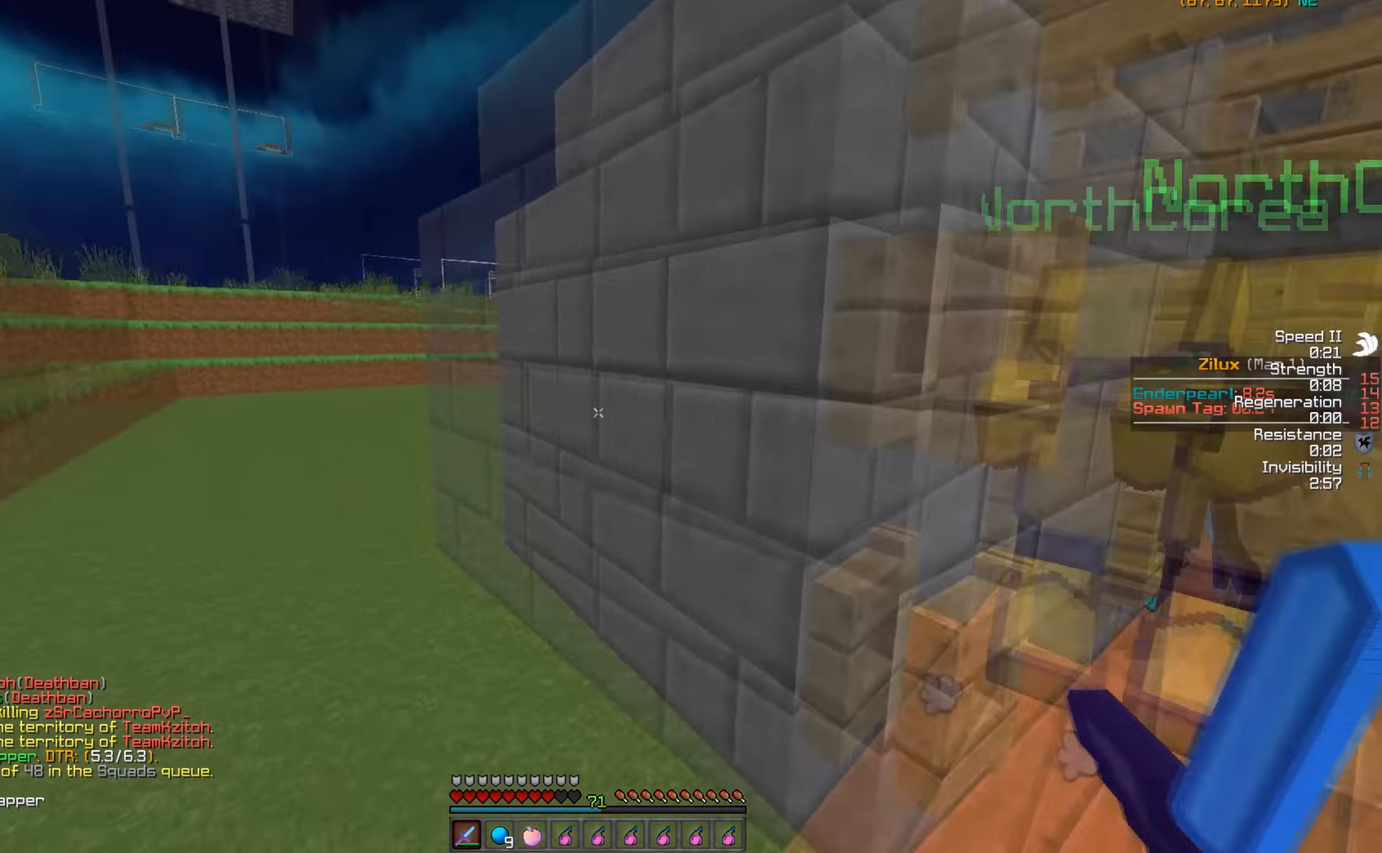
{"keys": ["w"], "mouse": [], "events": [[250, "a", "up"]]}
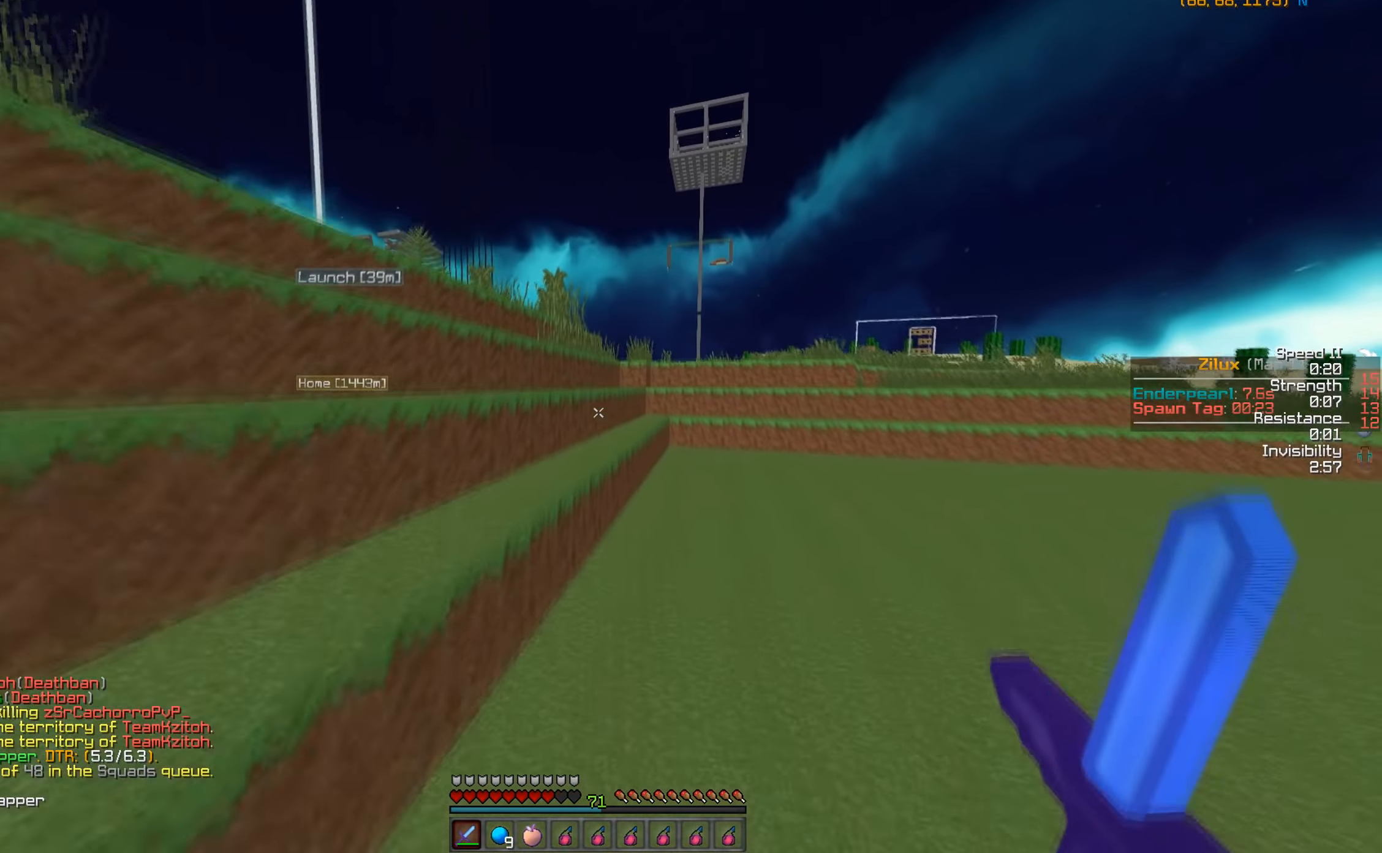
{"keys": ["d", "w"], "mouse": [], "events": [[84, "a", "down"], [250, "a", "up"], [300, "w", "up"], [334, "w", "down"], [384, "d", "down"]]}
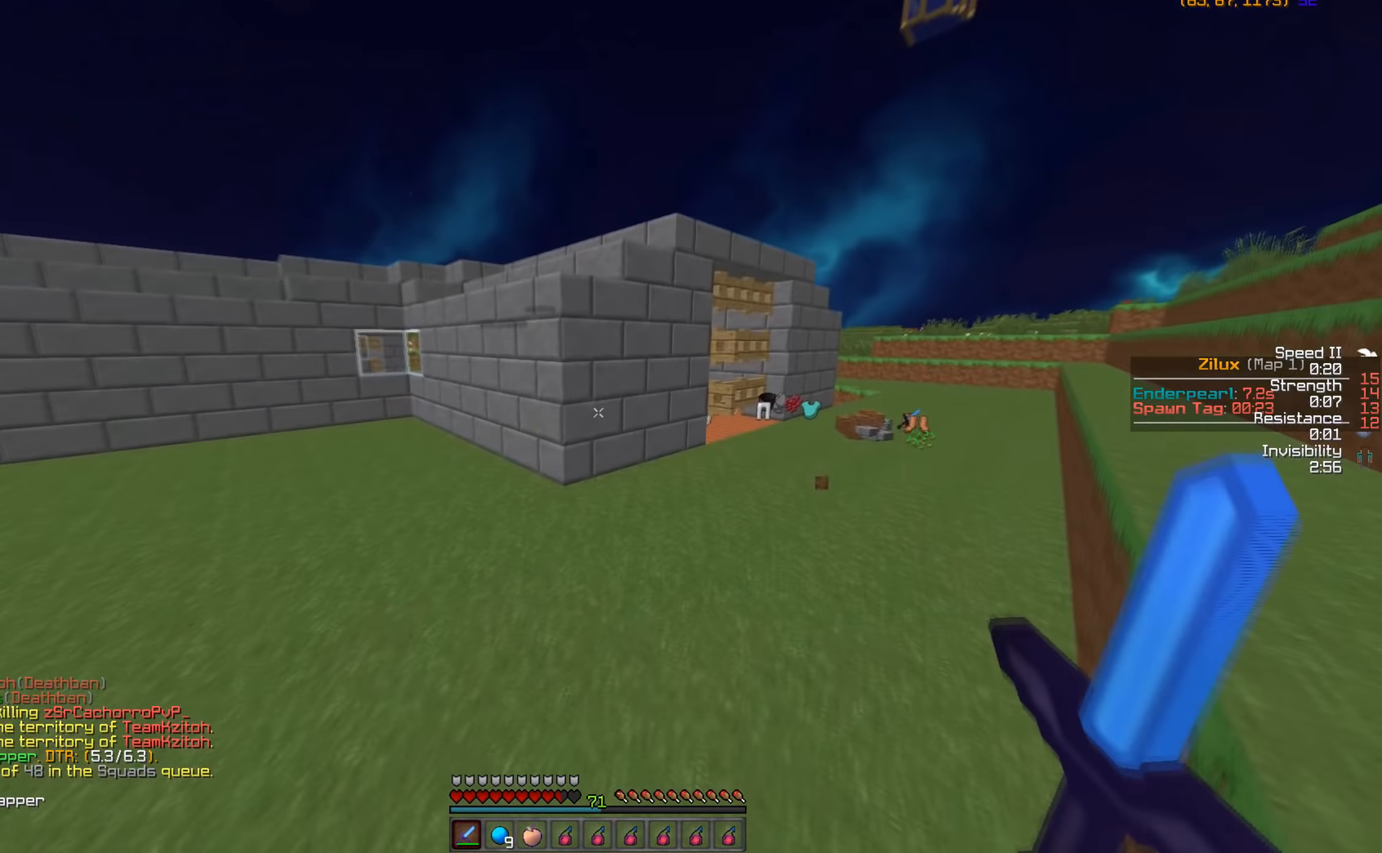
{"keys": ["d", "w"], "mouse": [], "events": []}
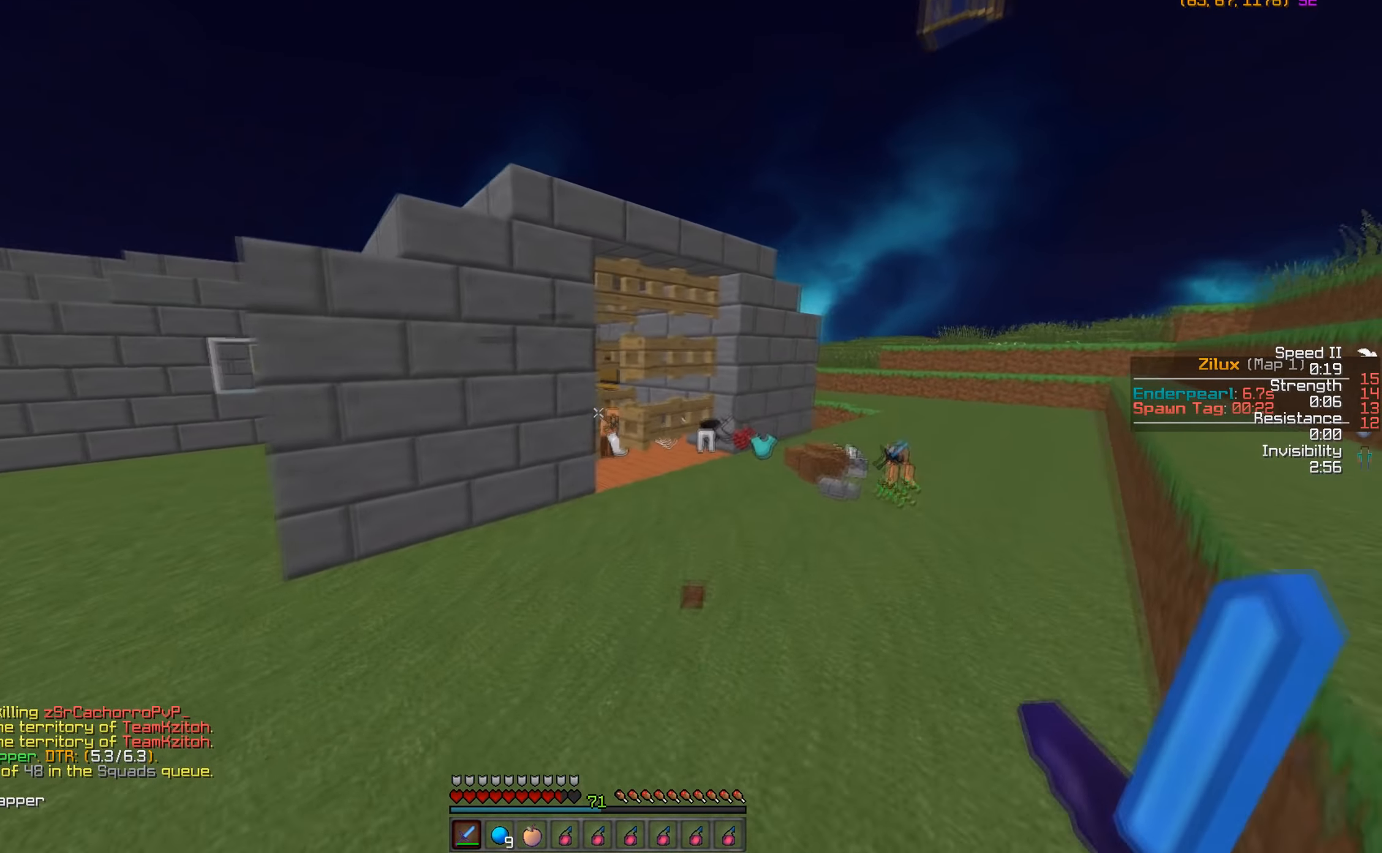
{"keys": [], "mouse": [], "events": [[300, "d", "up"], [350, "w", "up"]]}
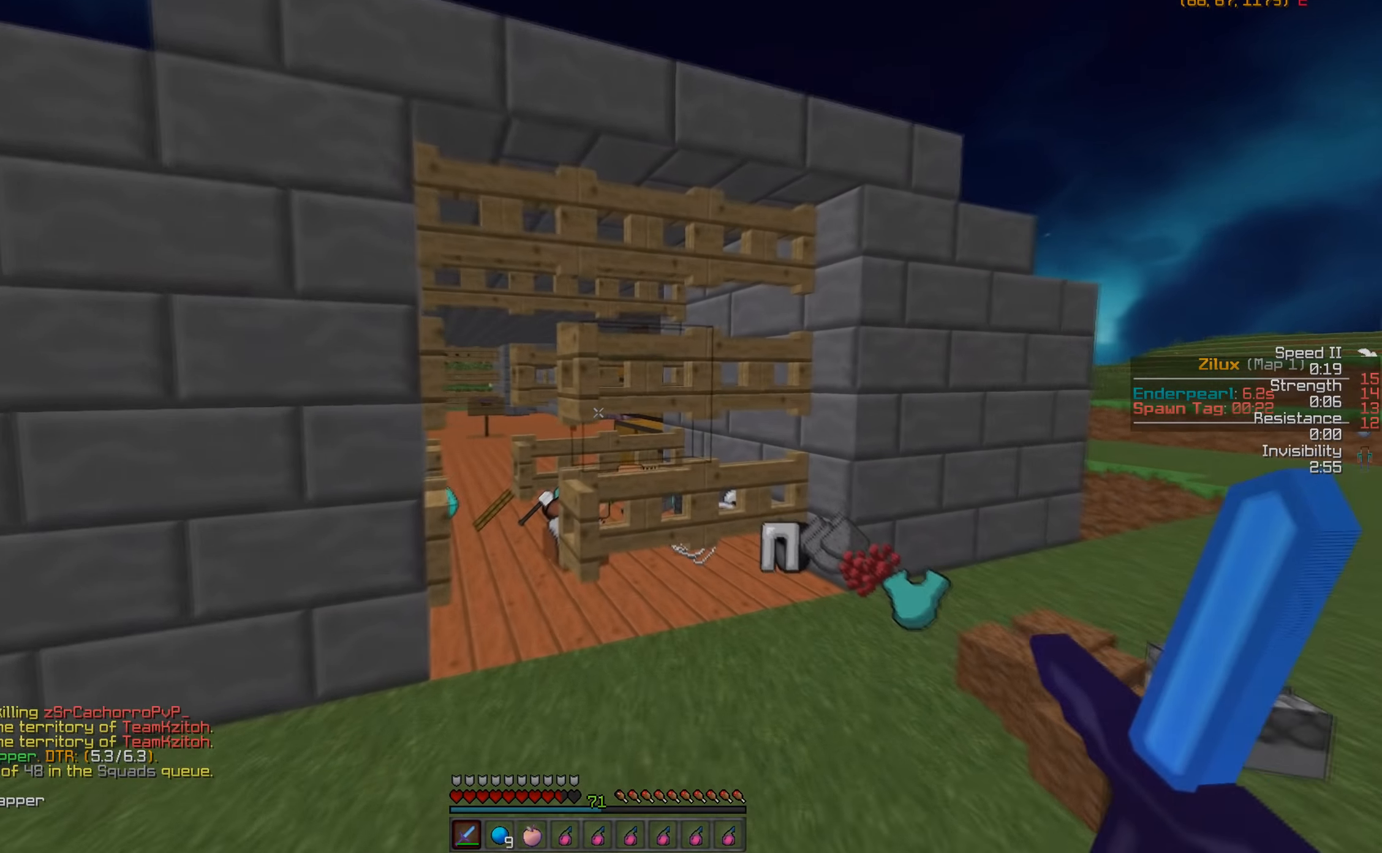
{"keys": [], "mouse": [], "events": [[300, "w", "down"], [333, "a", "down"], [500, "a", "up"], [500, "w", "up"]]}
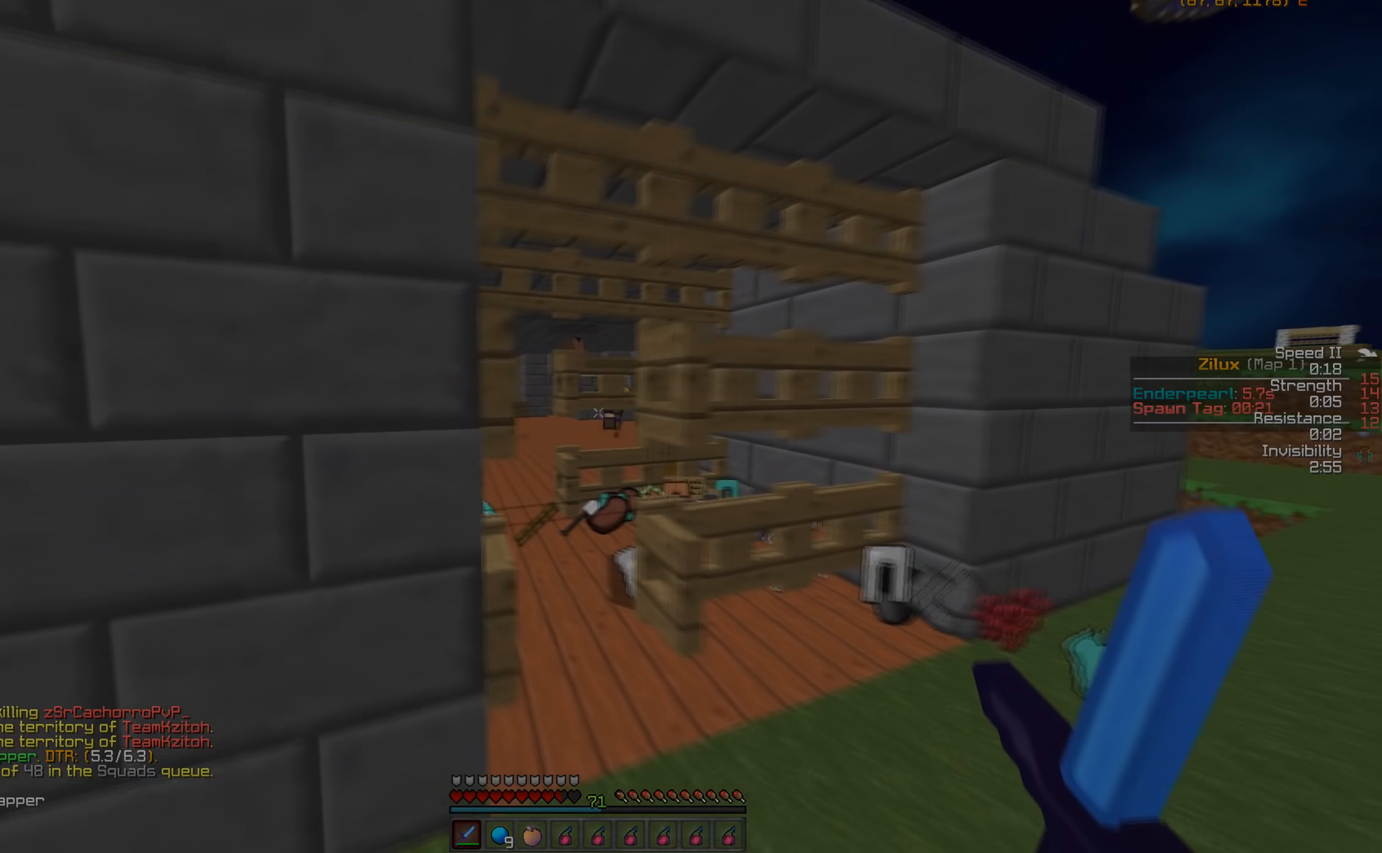
{"keys": [], "mouse": [], "events": [[133, "w", "down"], [400, "w", "up"]]}
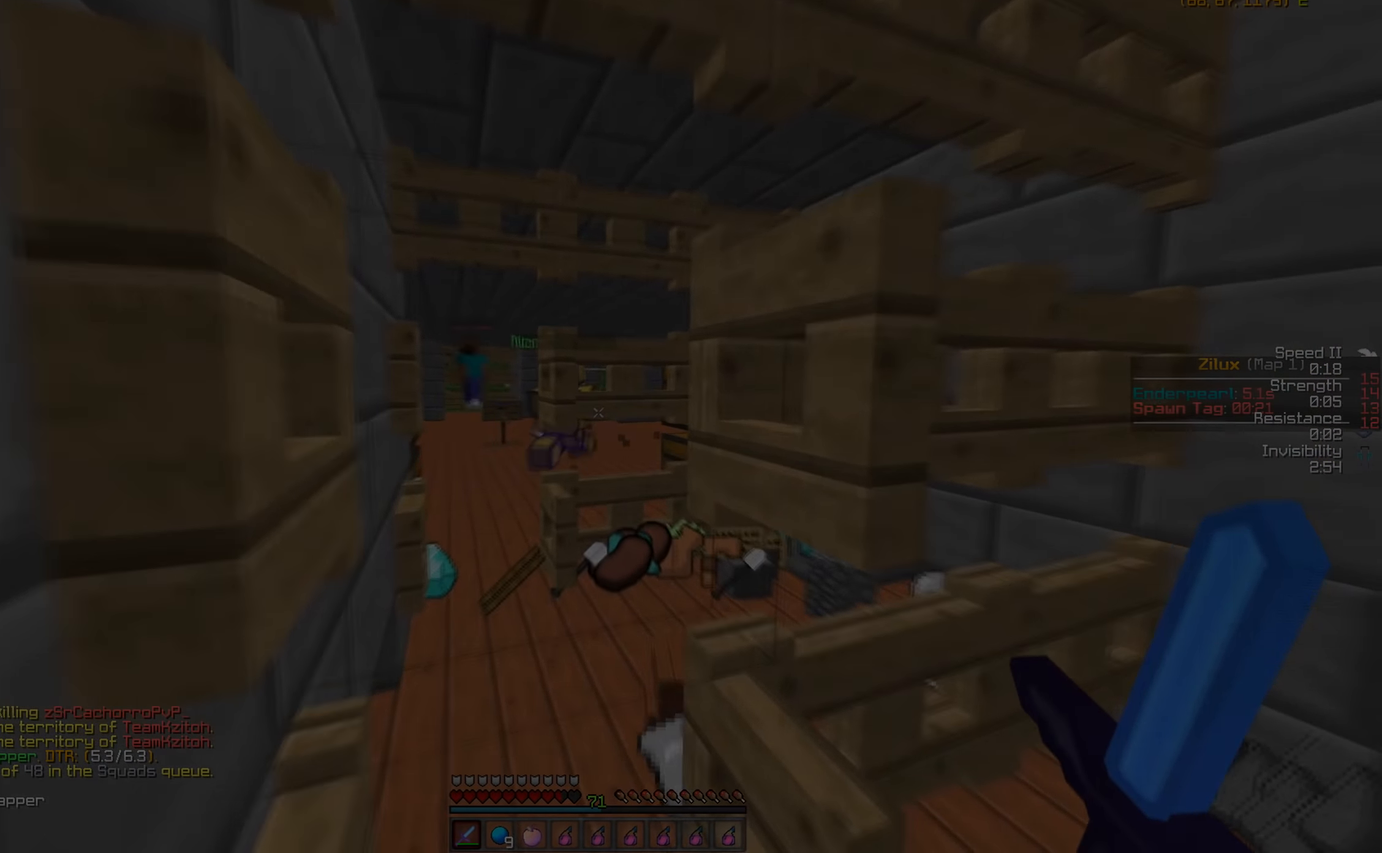
{"keys": ["a", "w"], "mouse": [], "events": [[133, "s", "down"], [300, "a", "down"], [300, "s", "up"], [383, "w", "down"]]}